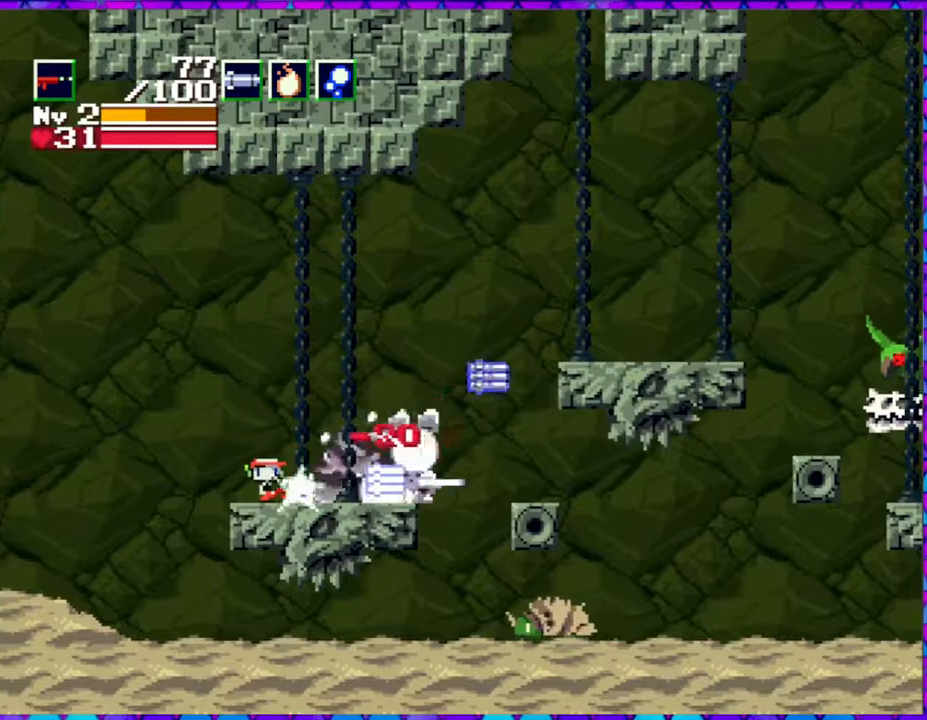
Gameplay with a controller (Nintendo layout); each line is a JSON object with the inputs held at the frame after it. "events" lists button and stick changes between this image and that frame as [ms after this image, input, new state], when the widget could be followed in between. Not read: L3 R3 left_stick.
{"buttons": ["DPAD_RIGHT"], "right_stick": "center", "events": [[283, "Y", "up"], [367, "DPAD_RIGHT", "down"]]}
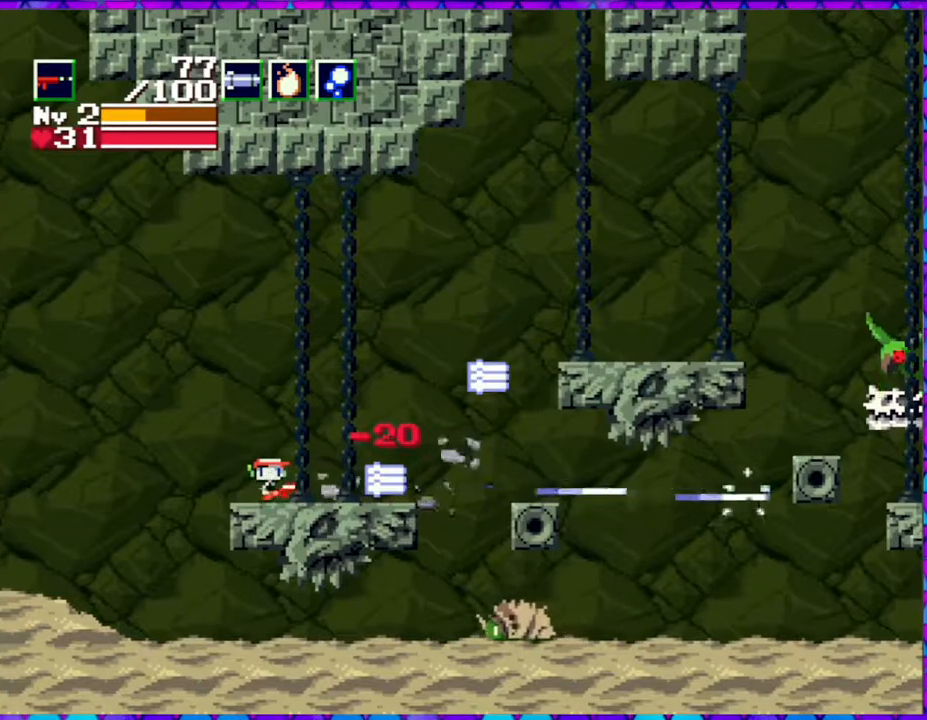
{"buttons": ["DPAD_RIGHT"], "right_stick": "center", "events": []}
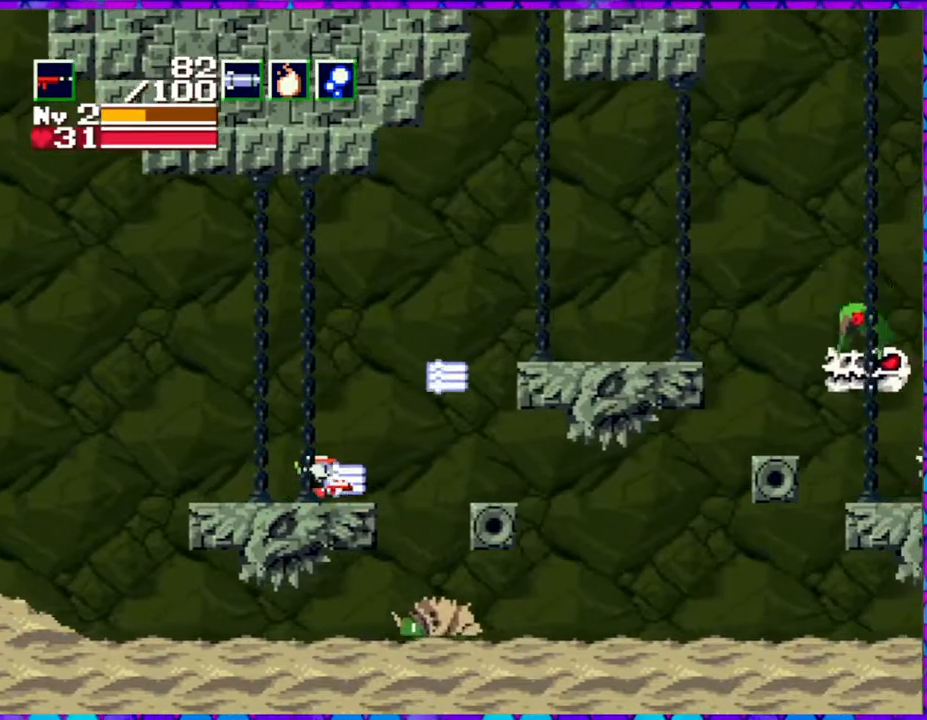
{"buttons": ["B", "DPAD_RIGHT"], "right_stick": "center", "events": [[200, "B", "down"]]}
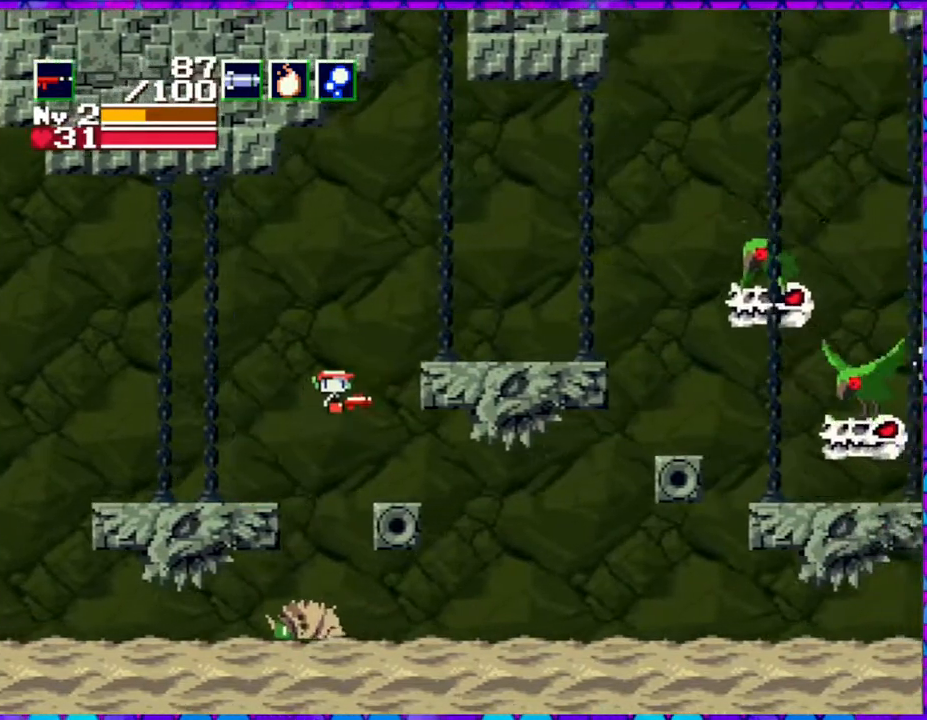
{"buttons": [], "right_stick": "center", "events": [[367, "B", "up"], [433, "DPAD_RIGHT", "up"]]}
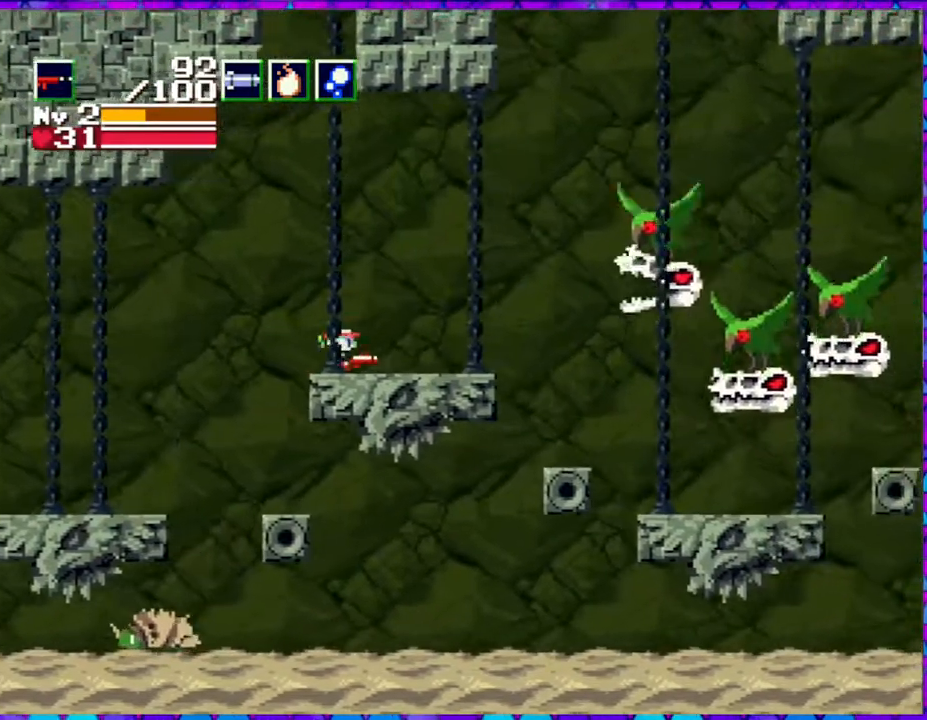
{"buttons": ["Y"], "right_stick": "center", "events": [[117, "Y", "down"]]}
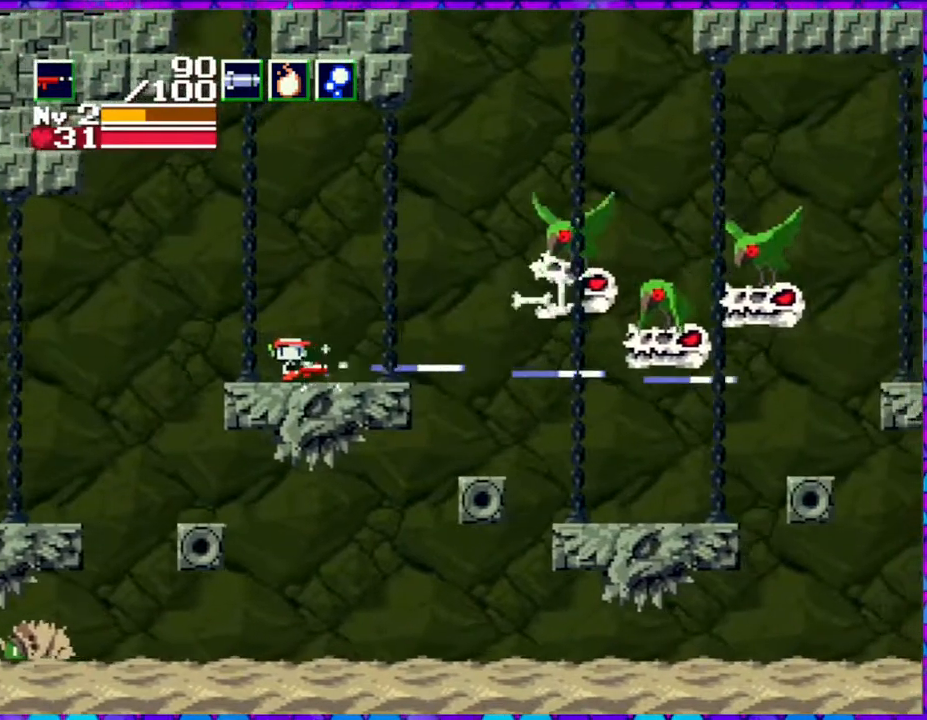
{"buttons": ["B", "Y"], "right_stick": "center", "events": [[183, "B", "down"]]}
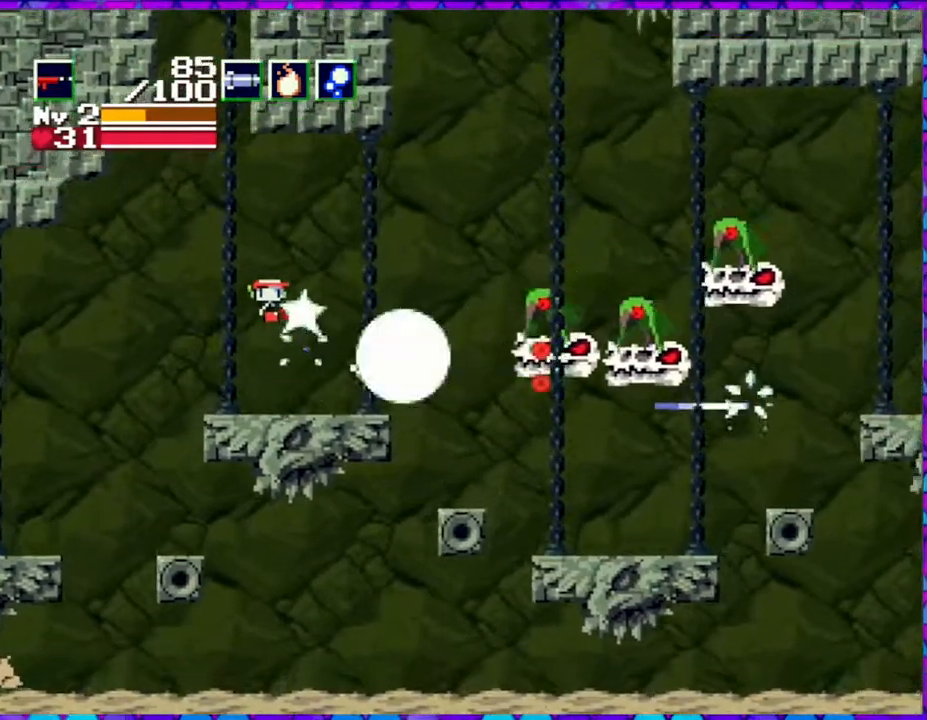
{"buttons": ["Y"], "right_stick": "center", "events": [[417, "B", "up"]]}
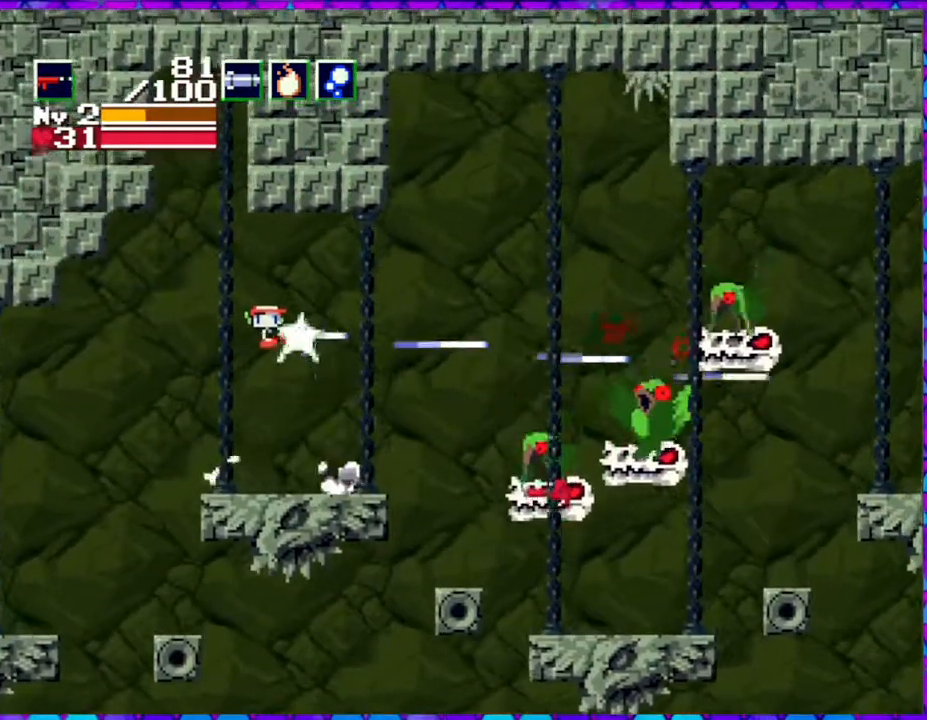
{"buttons": ["Y"], "right_stick": "center", "events": []}
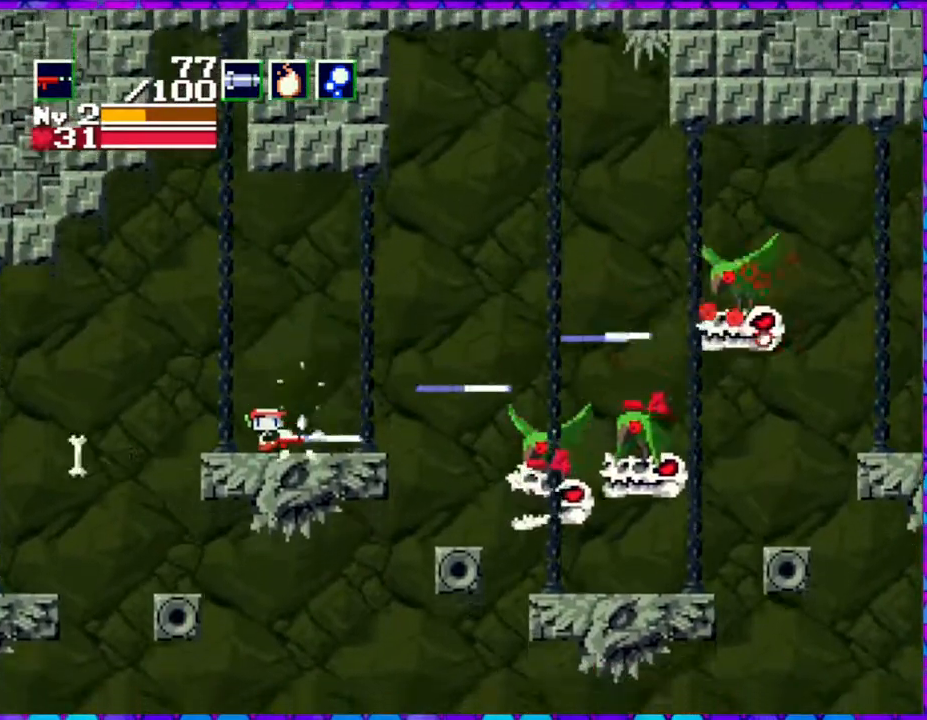
{"buttons": ["Y"], "right_stick": "center", "events": []}
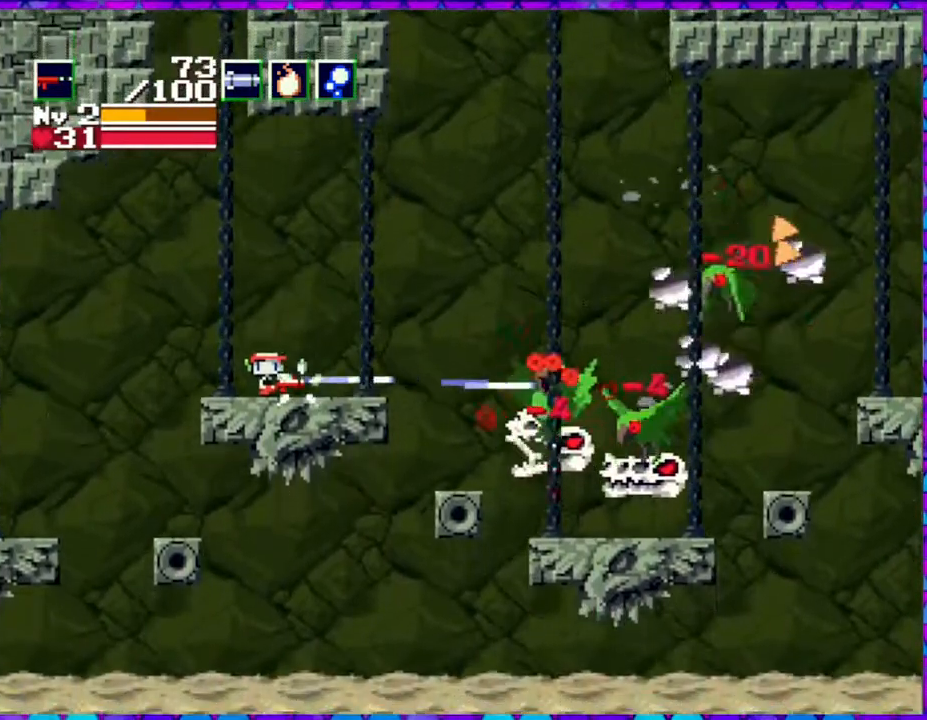
{"buttons": ["Y"], "right_stick": "center", "events": []}
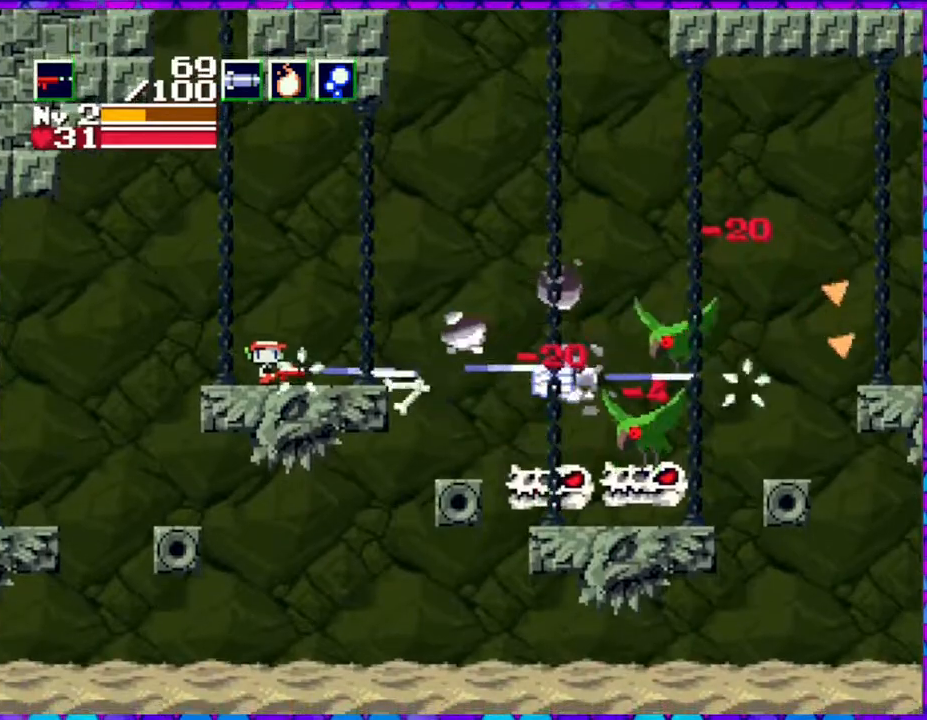
{"buttons": ["B", "Y"], "right_stick": "center", "events": [[117, "B", "down"]]}
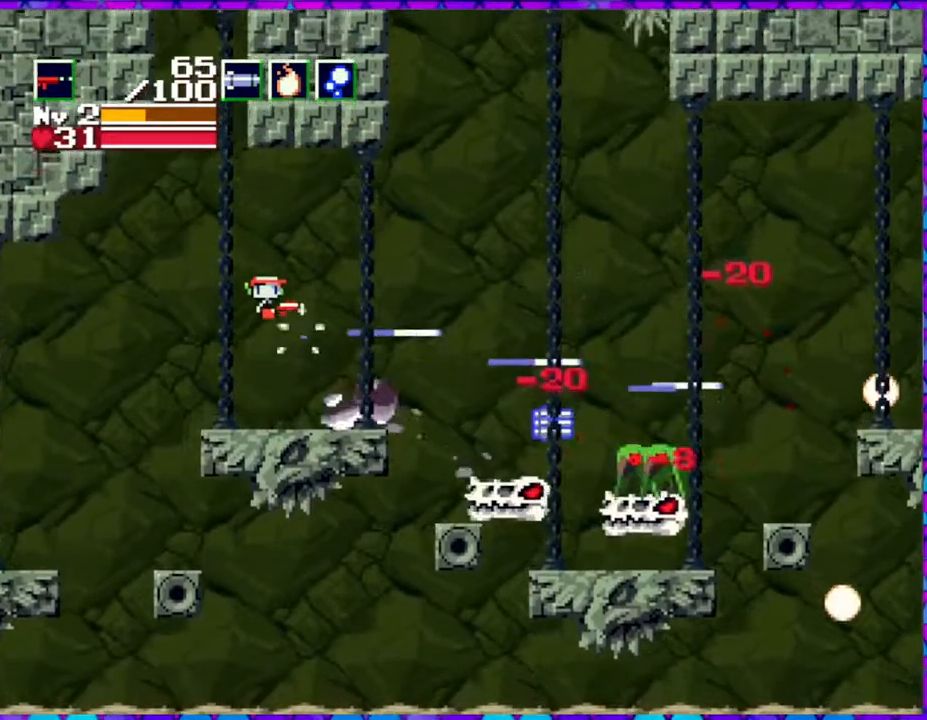
{"buttons": ["Y"], "right_stick": "center", "events": [[117, "B", "up"]]}
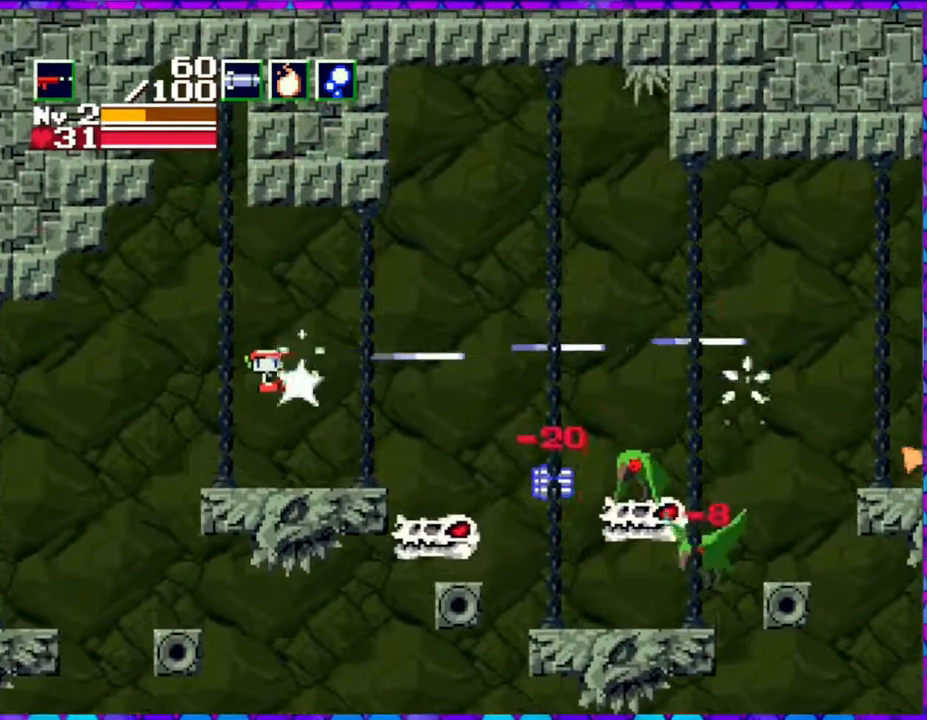
{"buttons": ["Y"], "right_stick": "center", "events": []}
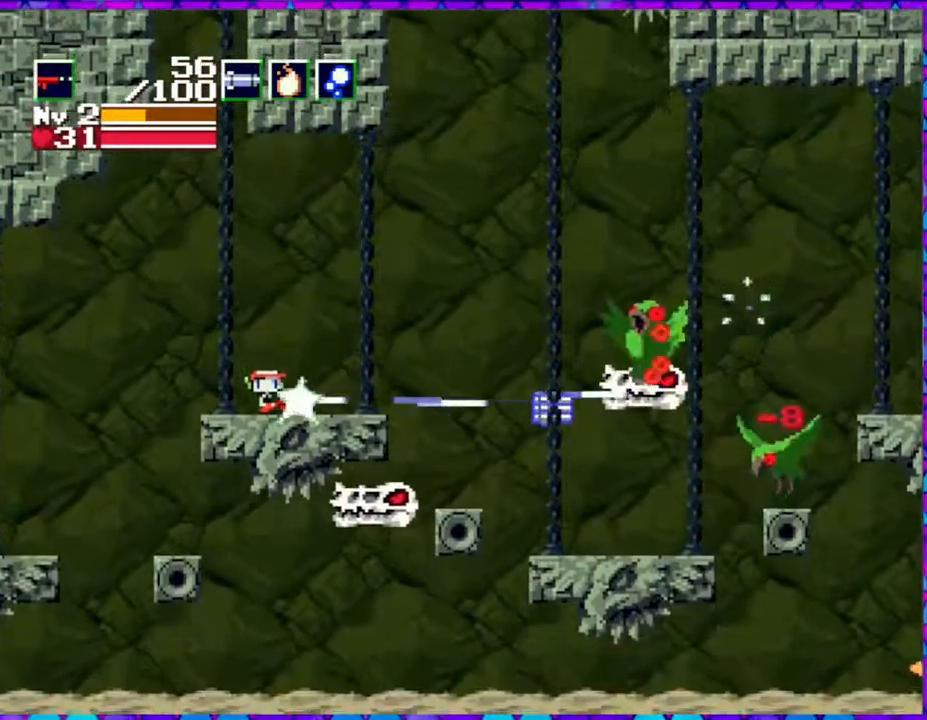
{"buttons": ["Y"], "right_stick": "center", "events": [[67, "B", "down"], [267, "B", "up"], [317, "DPAD_RIGHT", "down"], [450, "DPAD_RIGHT", "up"]]}
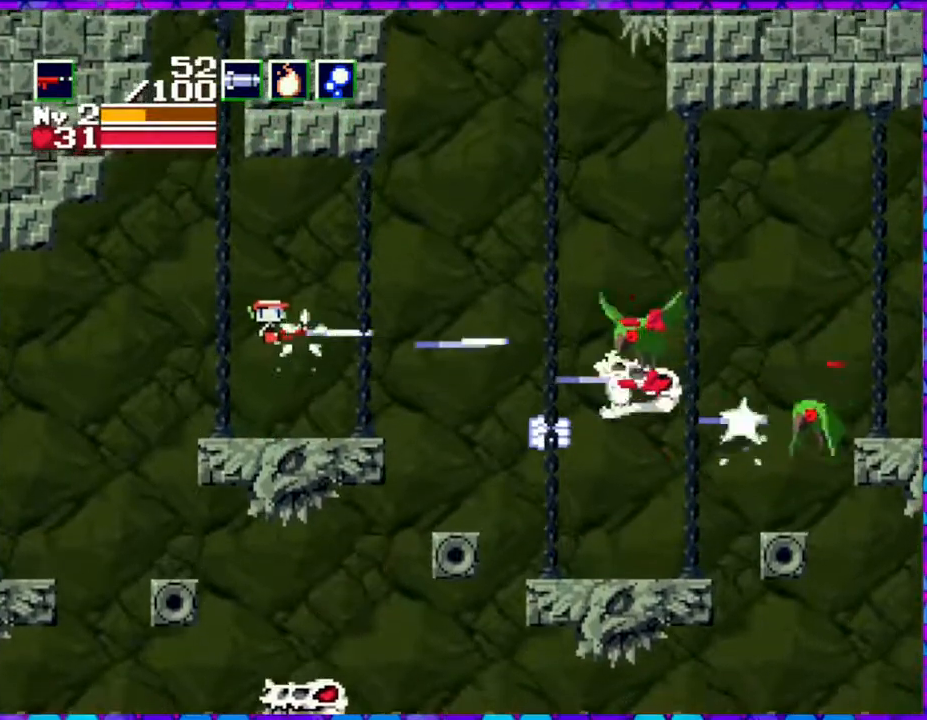
{"buttons": ["Y"], "right_stick": "center", "events": []}
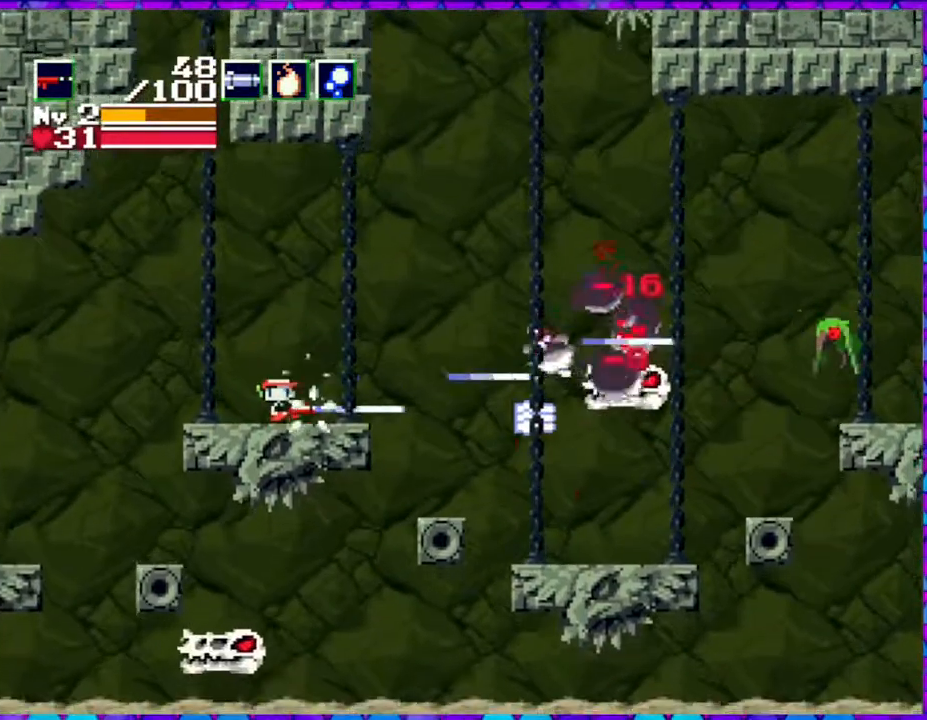
{"buttons": ["B", "Y", "DPAD_RIGHT"], "right_stick": "center", "events": [[200, "DPAD_RIGHT", "down"], [283, "B", "down"]]}
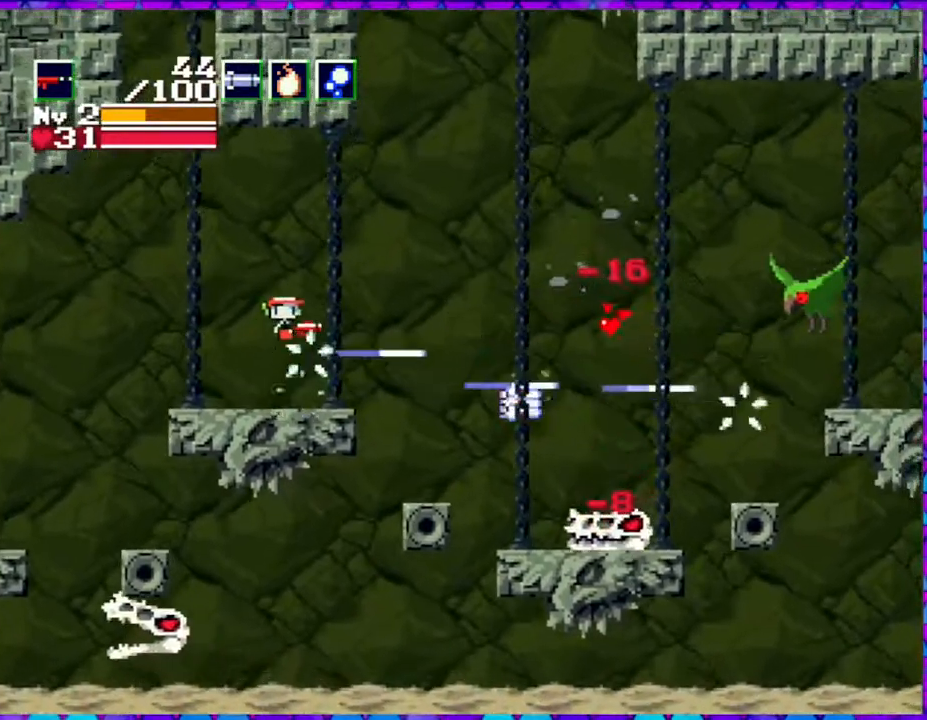
{"buttons": ["B", "Y"], "right_stick": "center", "events": [[200, "DPAD_RIGHT", "up"]]}
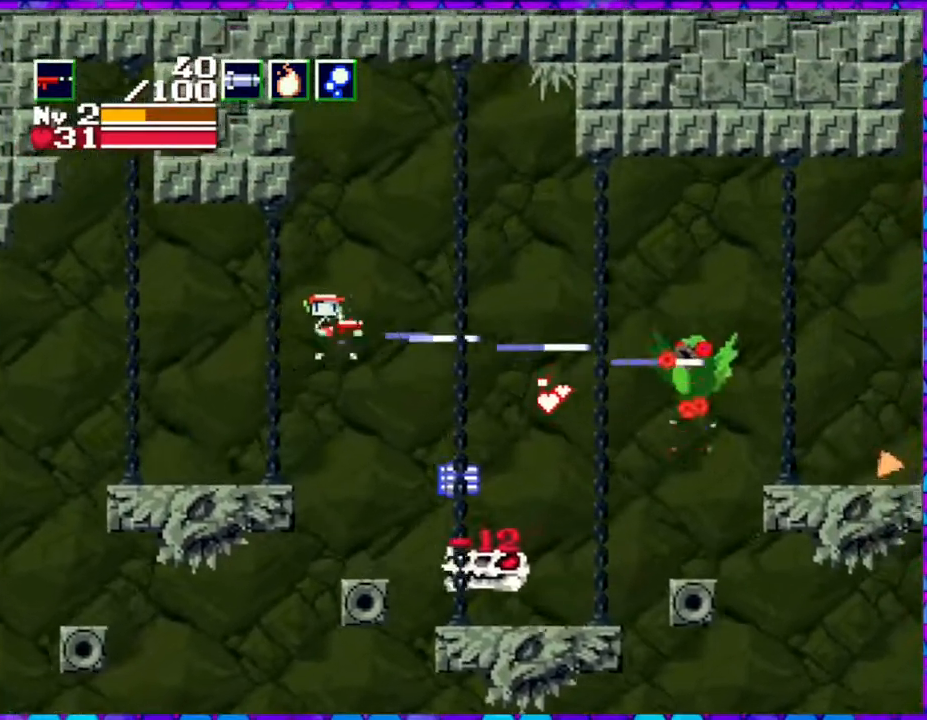
{"buttons": ["Y", "DPAD_RIGHT"], "right_stick": "center", "events": [[167, "DPAD_RIGHT", "down"], [500, "B", "up"]]}
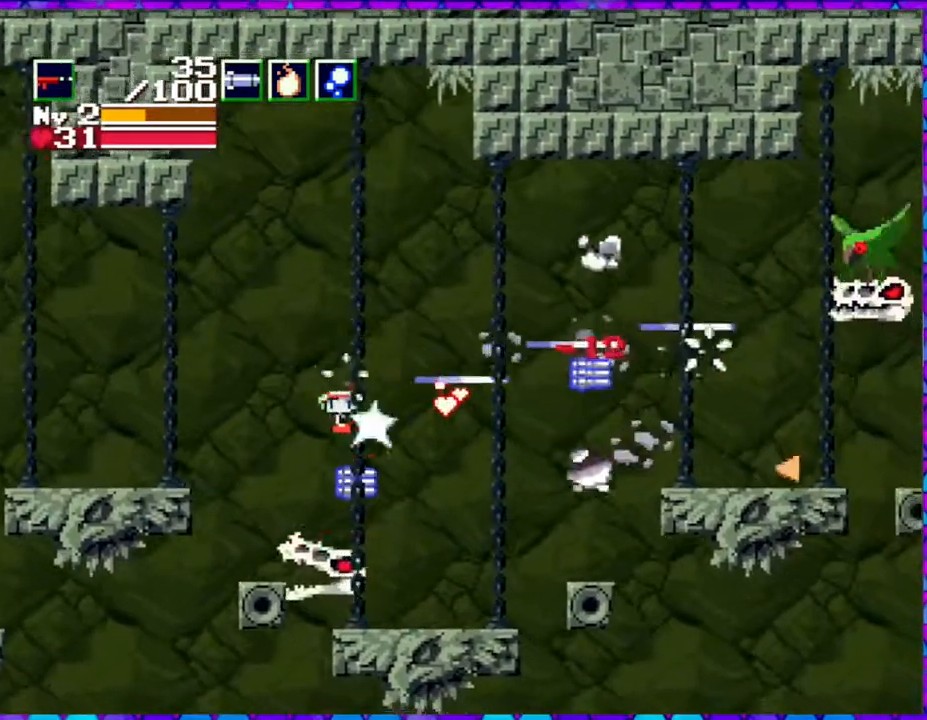
{"buttons": ["DPAD_LEFT"], "right_stick": "center", "events": [[267, "DPAD_RIGHT", "up"], [317, "Y", "up"], [350, "DPAD_LEFT", "down"]]}
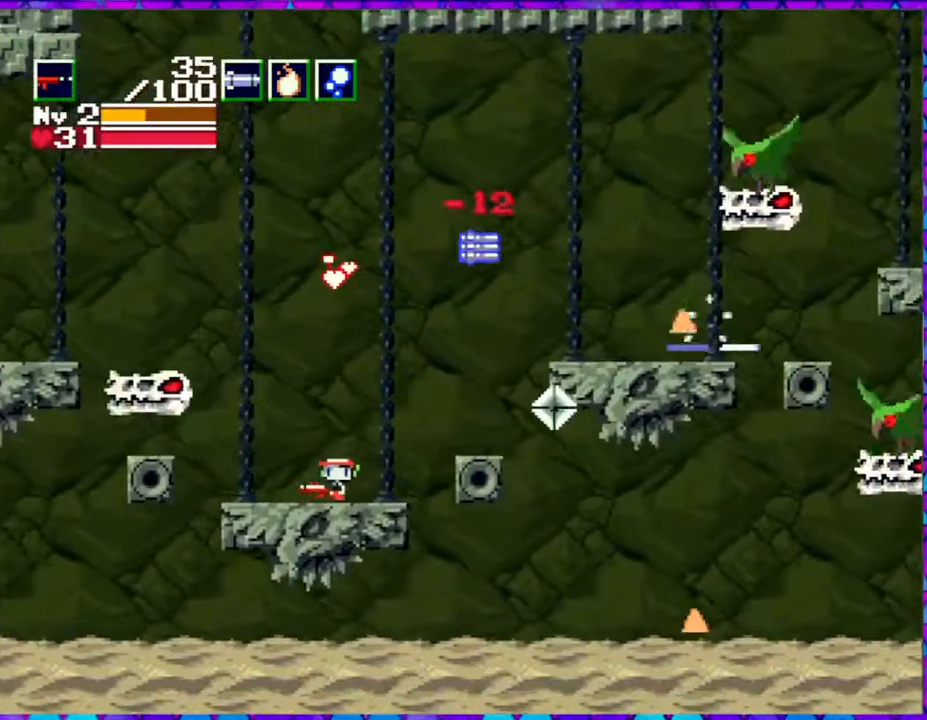
{"buttons": ["B", "DPAD_RIGHT"], "right_stick": "center", "events": [[150, "DPAD_LEFT", "up"], [383, "B", "down"], [400, "DPAD_RIGHT", "down"]]}
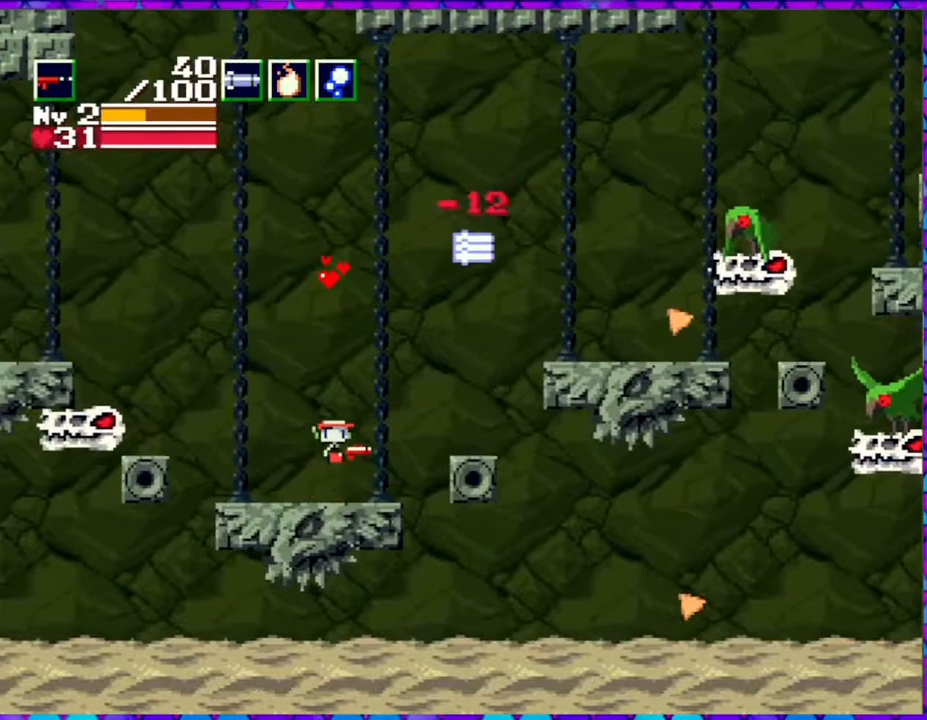
{"buttons": [], "right_stick": "center", "events": [[267, "B", "up"], [450, "DPAD_RIGHT", "up"]]}
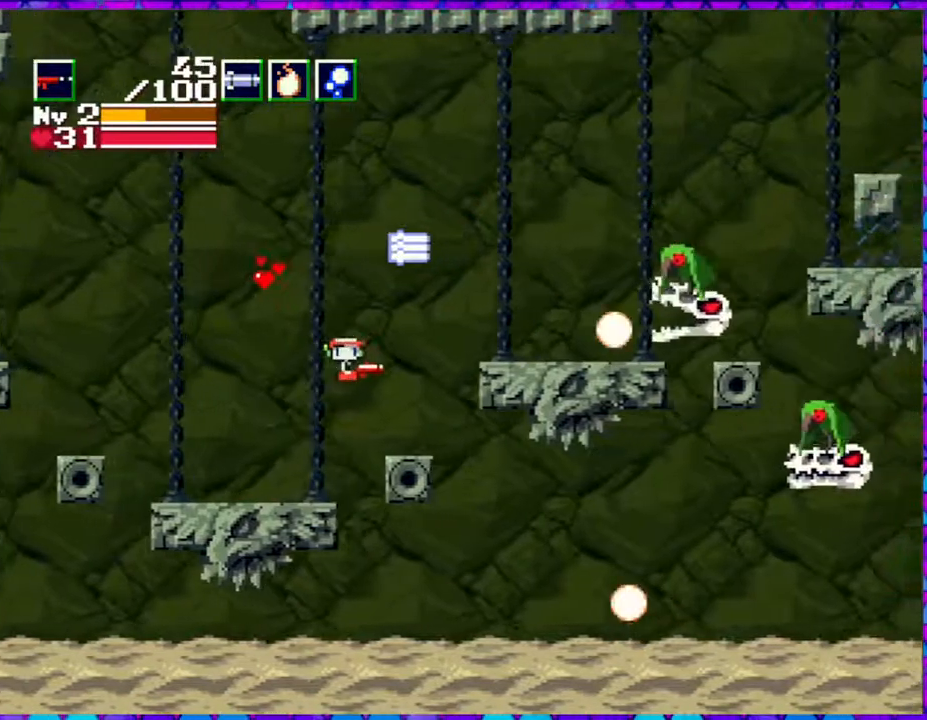
{"buttons": [], "right_stick": "center", "events": [[17, "DPAD_LEFT", "down"], [183, "DPAD_LEFT", "up"], [350, "DPAD_LEFT", "down"], [367, "DPAD_LEFT", "up"]]}
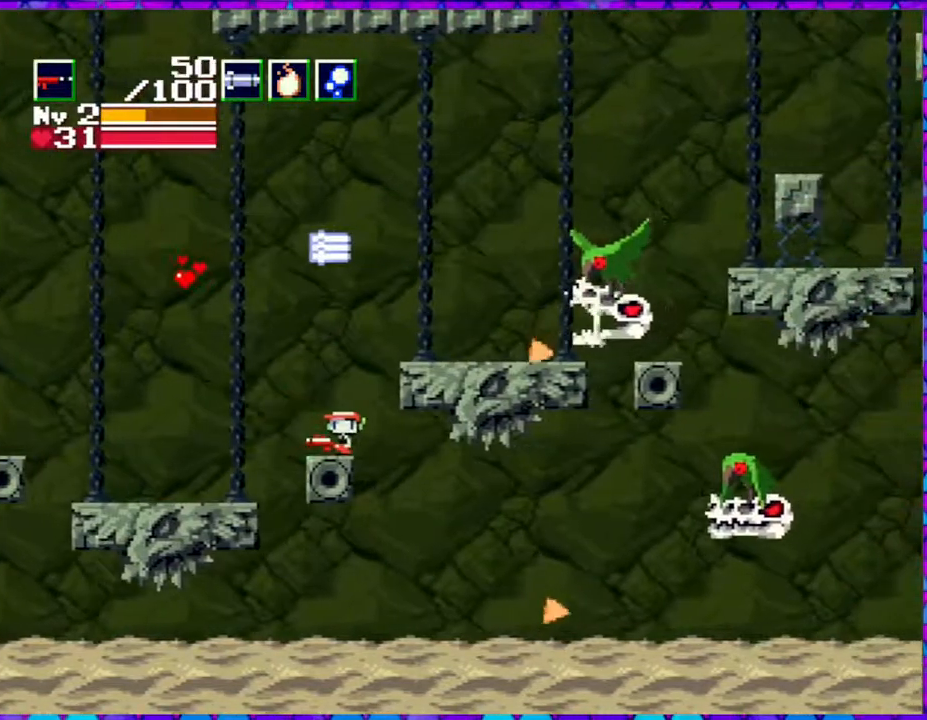
{"buttons": ["B", "Y", "DPAD_RIGHT"], "right_stick": "center", "events": [[100, "B", "down"], [450, "DPAD_RIGHT", "down"], [500, "Y", "down"]]}
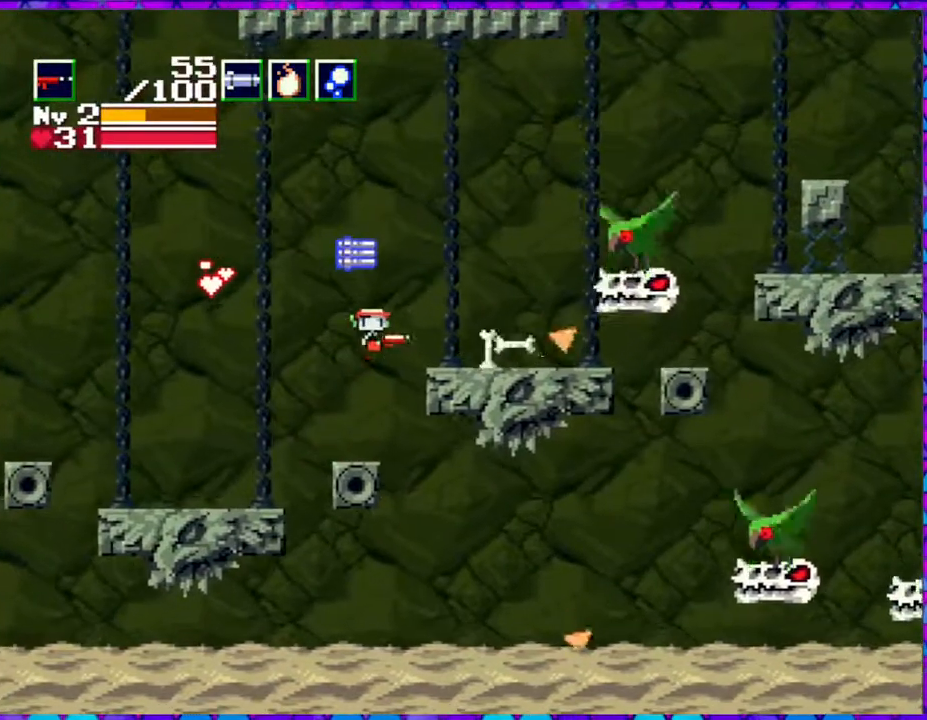
{"buttons": ["B", "Y", "DPAD_RIGHT"], "right_stick": "center", "events": [[50, "DPAD_UP", "down"], [83, "DPAD_UP", "up"]]}
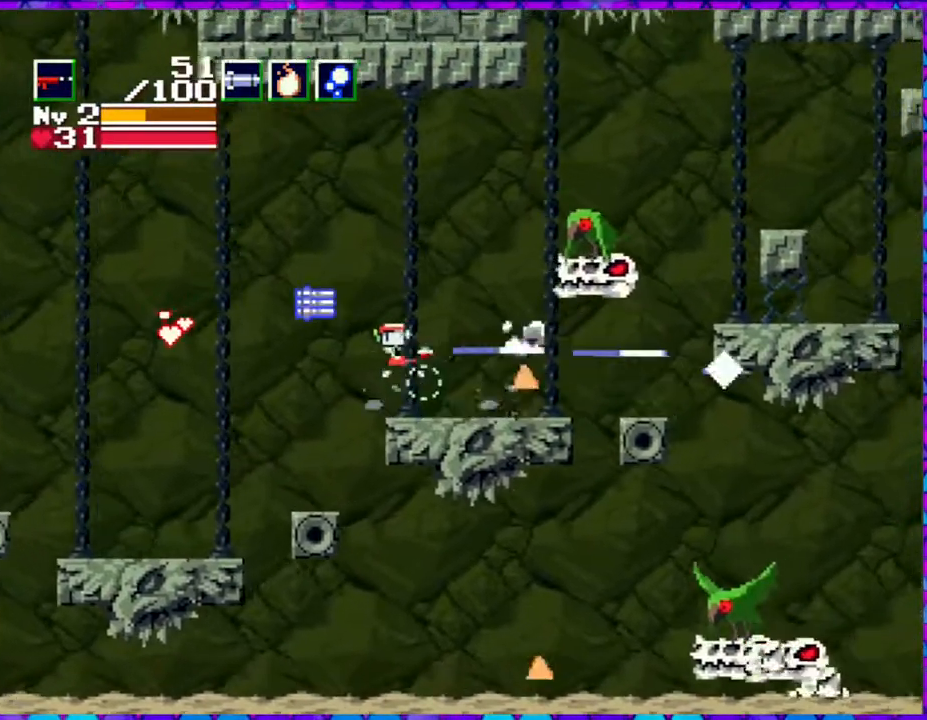
{"buttons": ["DPAD_RIGHT"], "right_stick": "center", "events": [[50, "B", "up"], [100, "Y", "up"]]}
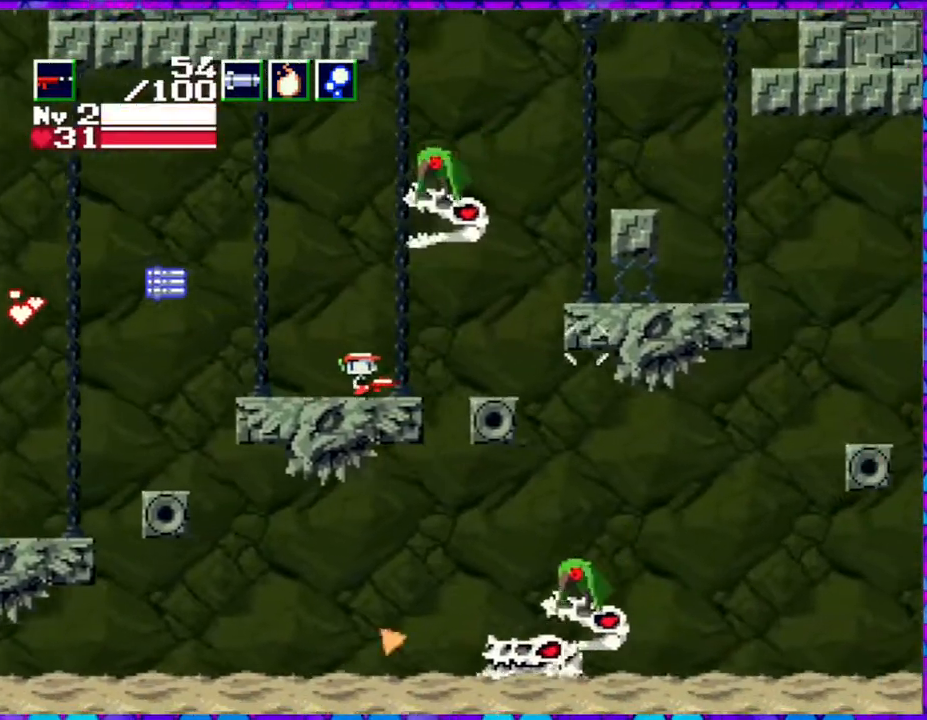
{"buttons": ["B", "DPAD_LEFT"], "right_stick": "center", "events": [[67, "DPAD_RIGHT", "up"], [83, "DPAD_LEFT", "down"], [300, "B", "down"]]}
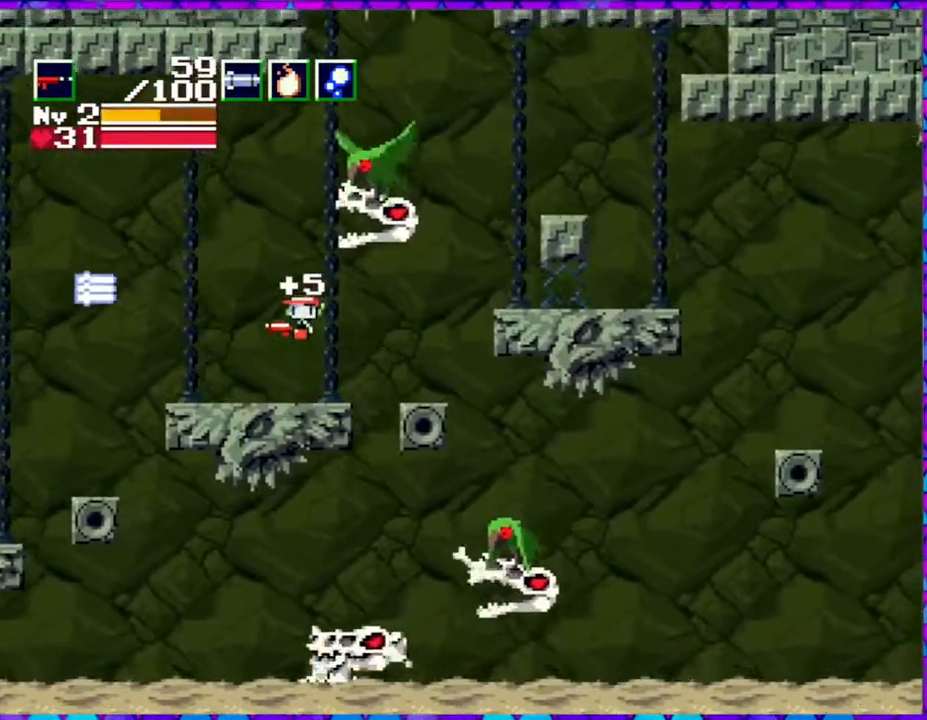
{"buttons": ["Y"], "right_stick": "center", "events": [[17, "Y", "down"], [183, "Y", "up"], [217, "DPAD_UP", "down"], [250, "DPAD_LEFT", "up"], [250, "Y", "down"], [283, "DPAD_RIGHT", "down"], [283, "DPAD_UP", "up"], [383, "DPAD_RIGHT", "up"], [483, "B", "up"]]}
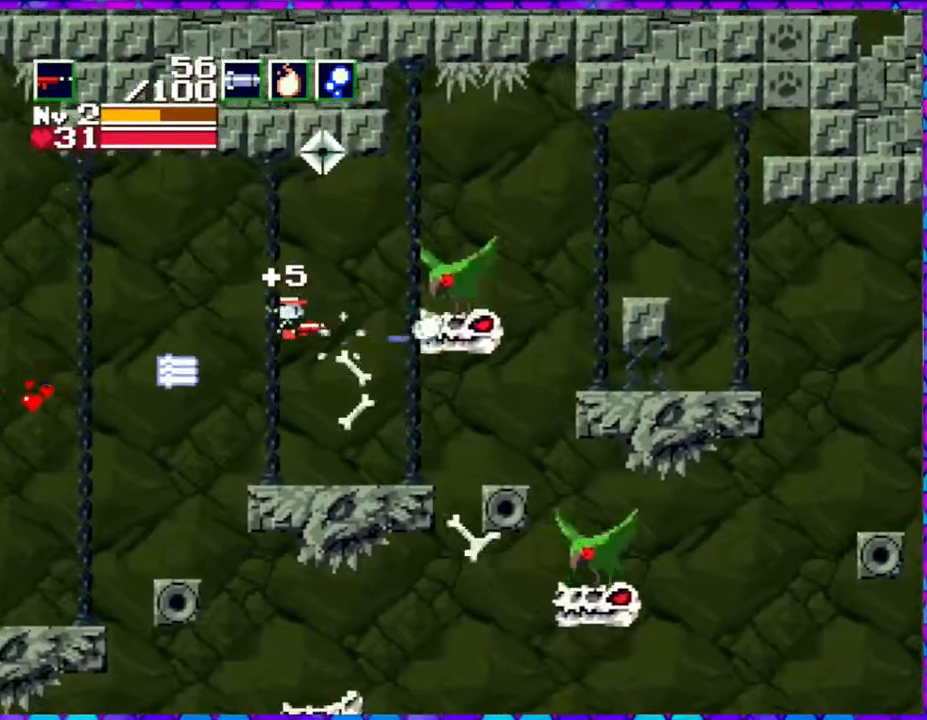
{"buttons": ["Y", "DPAD_RIGHT"], "right_stick": "center", "events": [[133, "DPAD_RIGHT", "down"]]}
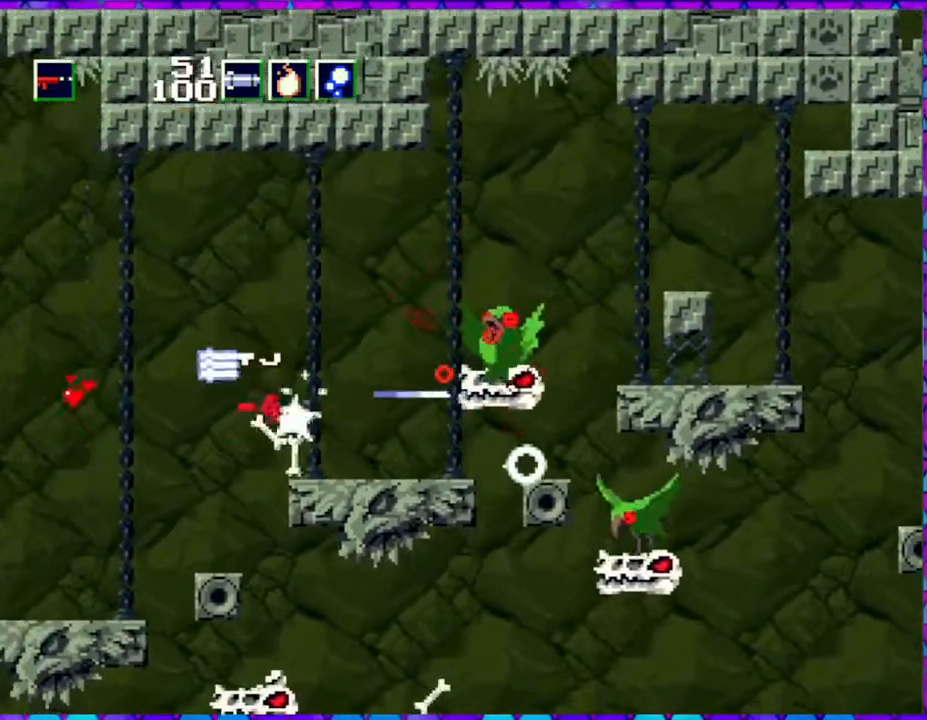
{"buttons": ["Y", "DPAD_RIGHT"], "right_stick": "center", "events": [[250, "DPAD_RIGHT", "up"], [383, "DPAD_RIGHT", "down"]]}
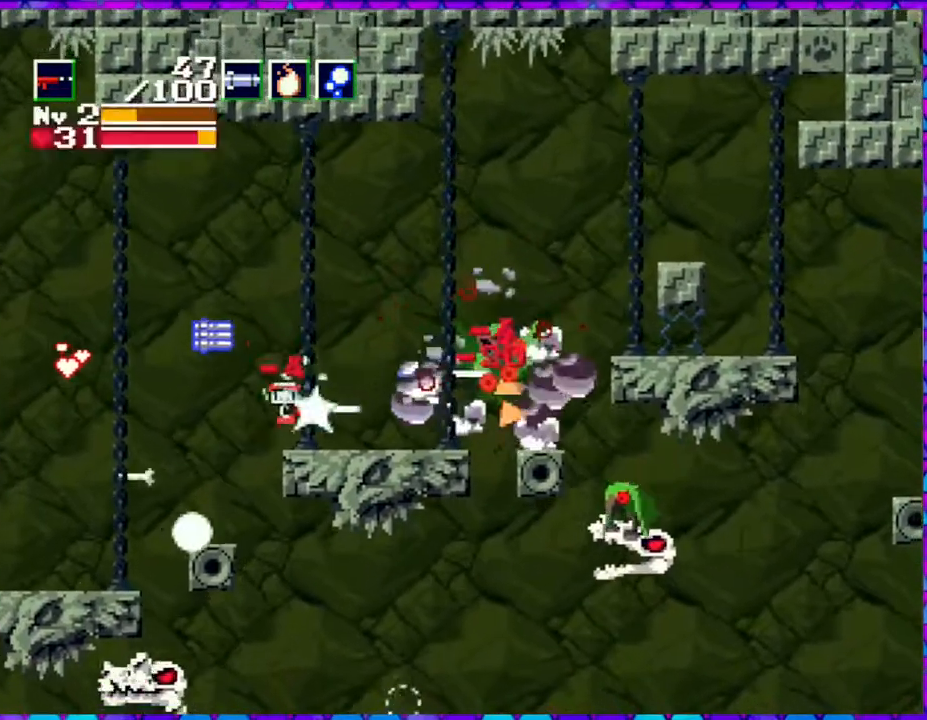
{"buttons": ["Y"], "right_stick": "center", "events": [[100, "DPAD_RIGHT", "up"]]}